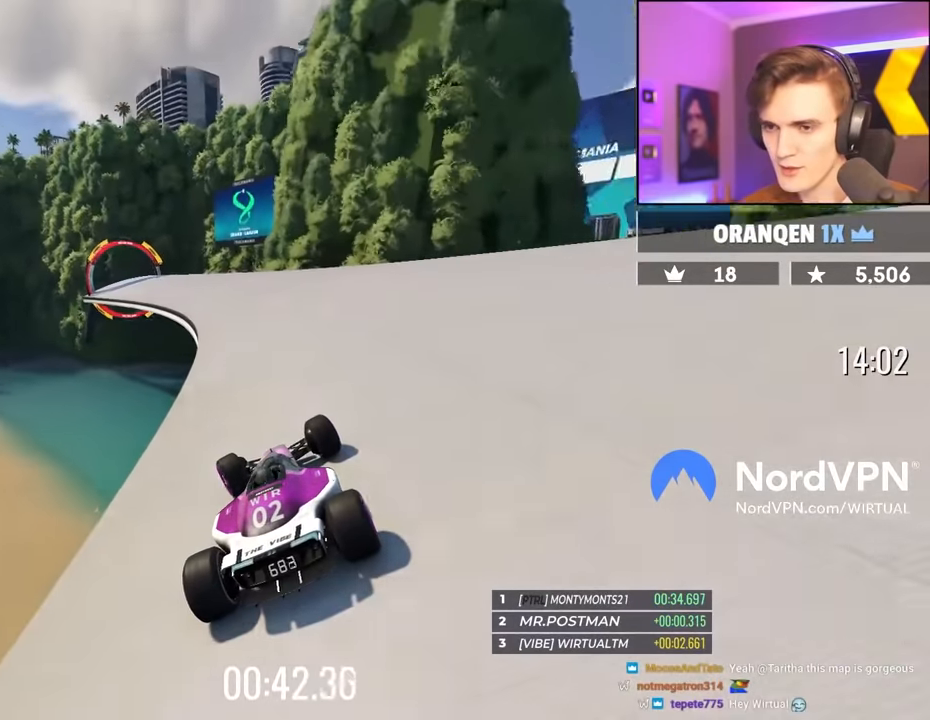
Gameplay with keyboard; each line is a JSON object with the keys held at the frame after it. "events" lists presses ("down") and releases ("up") of "brake", "down", "left", "right" and "up" between this image and that frame as [ms after this image, input, new state], when the widget could be followed in between. No other keys are recorded. Mouse input is not recorded. Key names are as the overlay labels them; some are game actions (e.g. jump) rather than physical keys.
{"keys": ["left", "up"], "events": []}
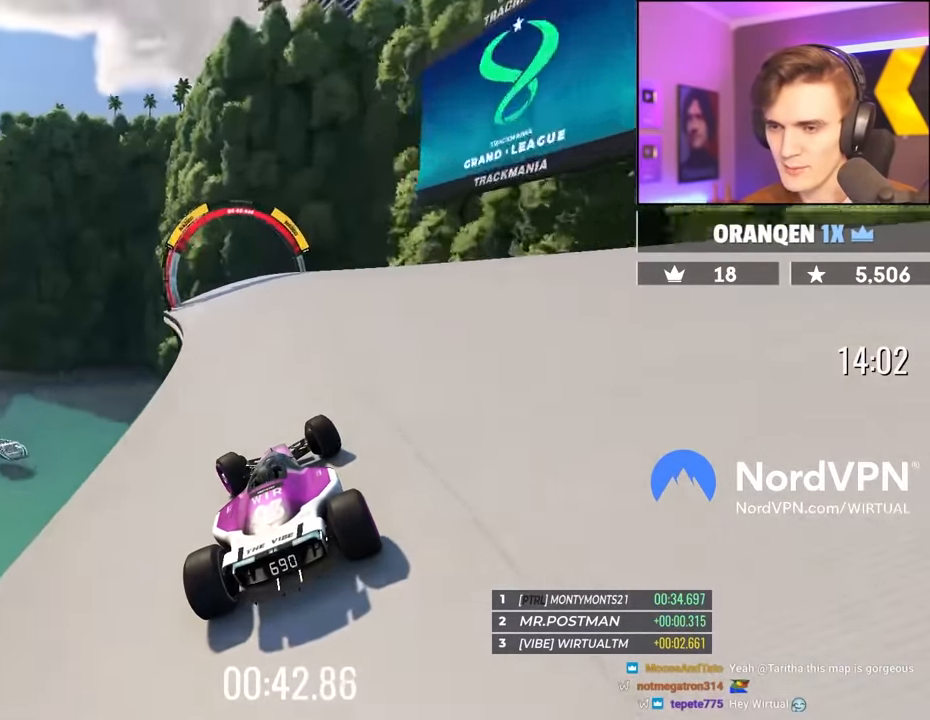
{"keys": ["up"], "events": [[33, "left", "up"], [116, "left", "down"], [400, "left", "up"]]}
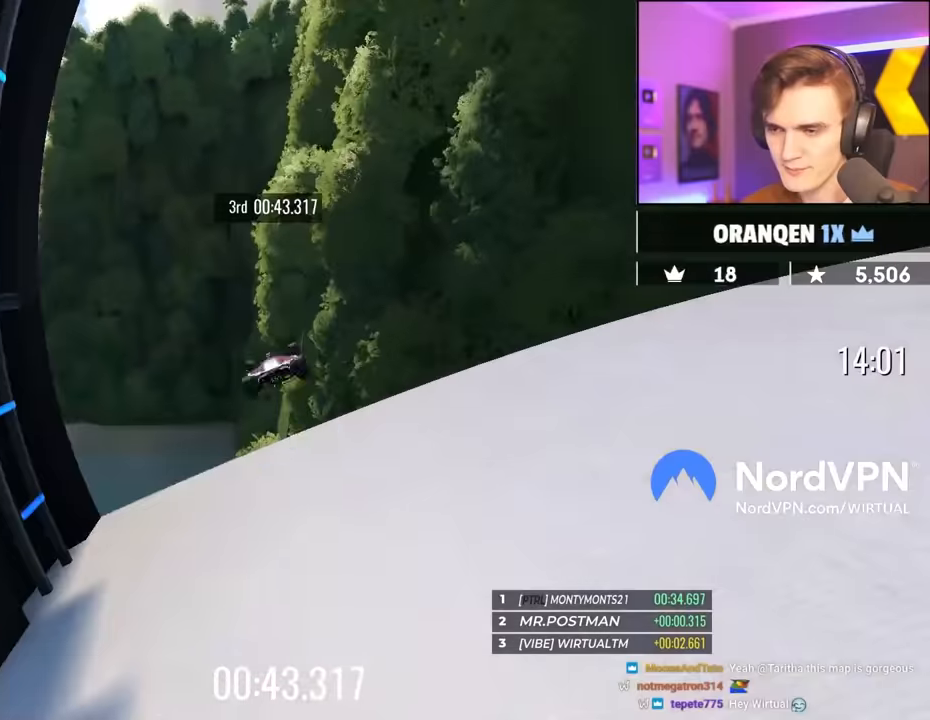
{"keys": ["up"], "events": []}
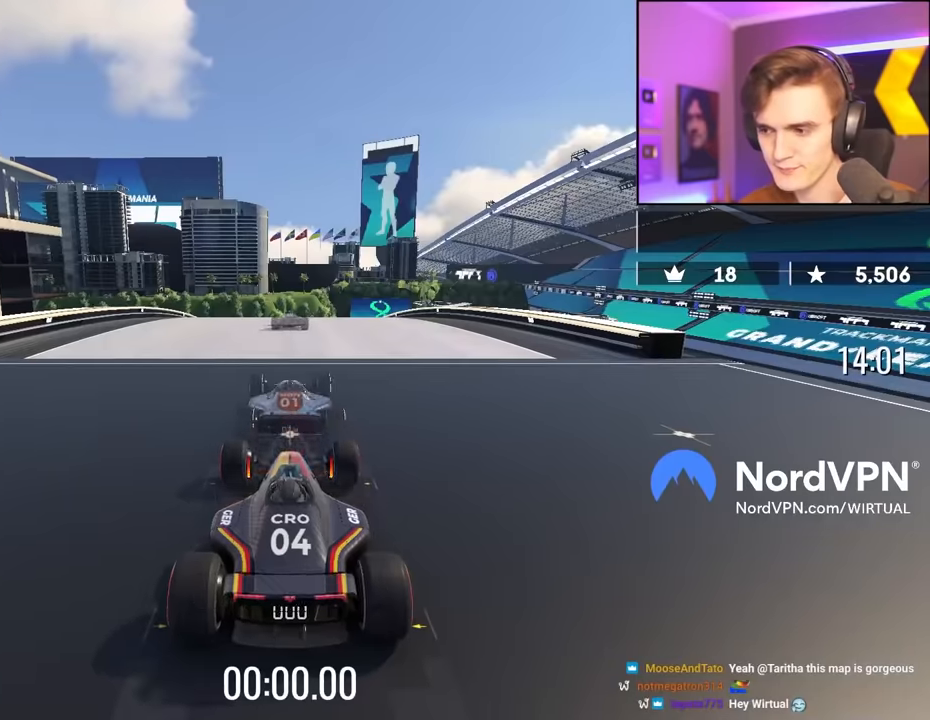
{"keys": ["up"], "events": []}
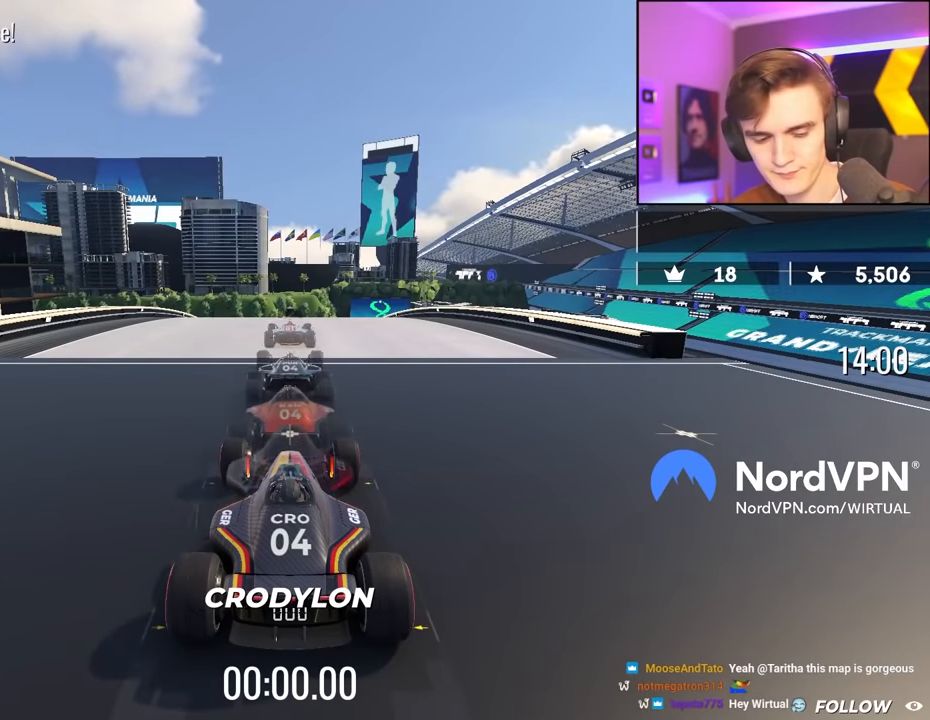
{"keys": ["up"], "events": []}
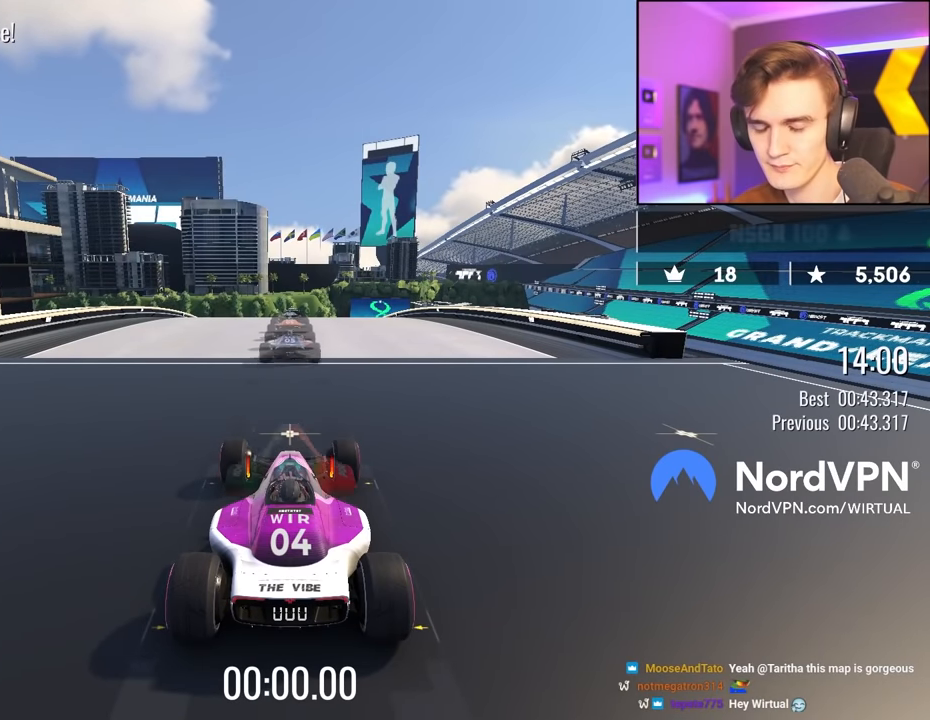
{"keys": ["up"], "events": []}
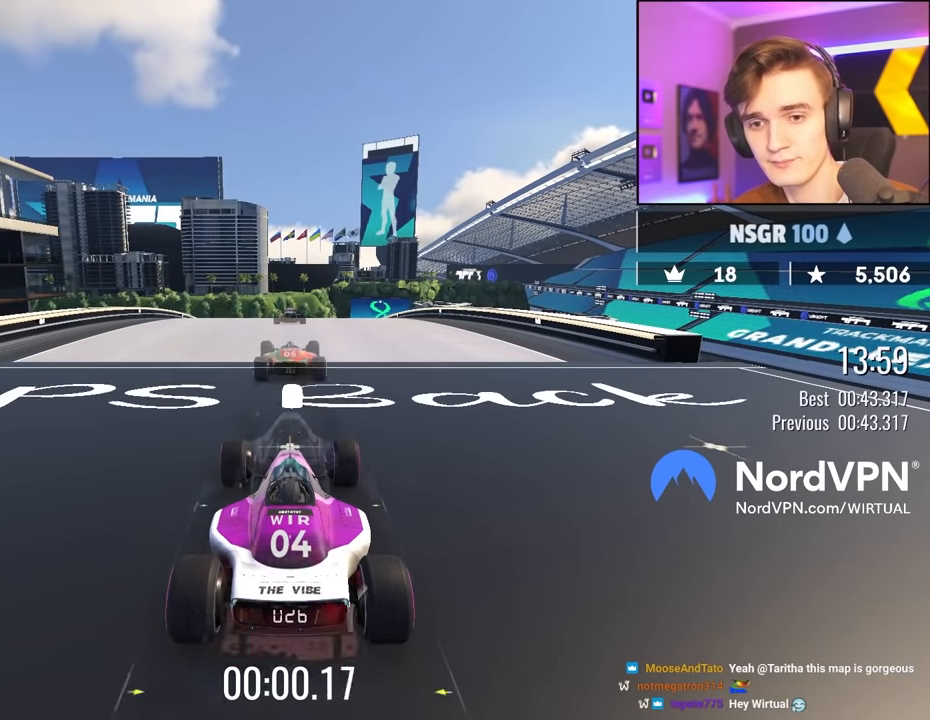
{"keys": ["up"], "events": []}
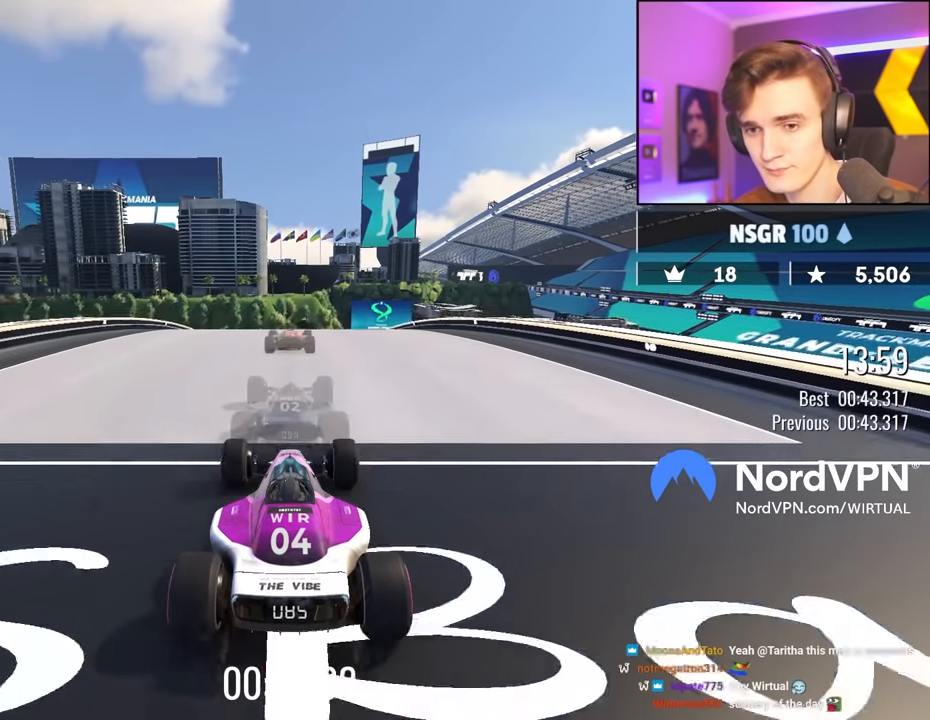
{"keys": ["up"], "events": []}
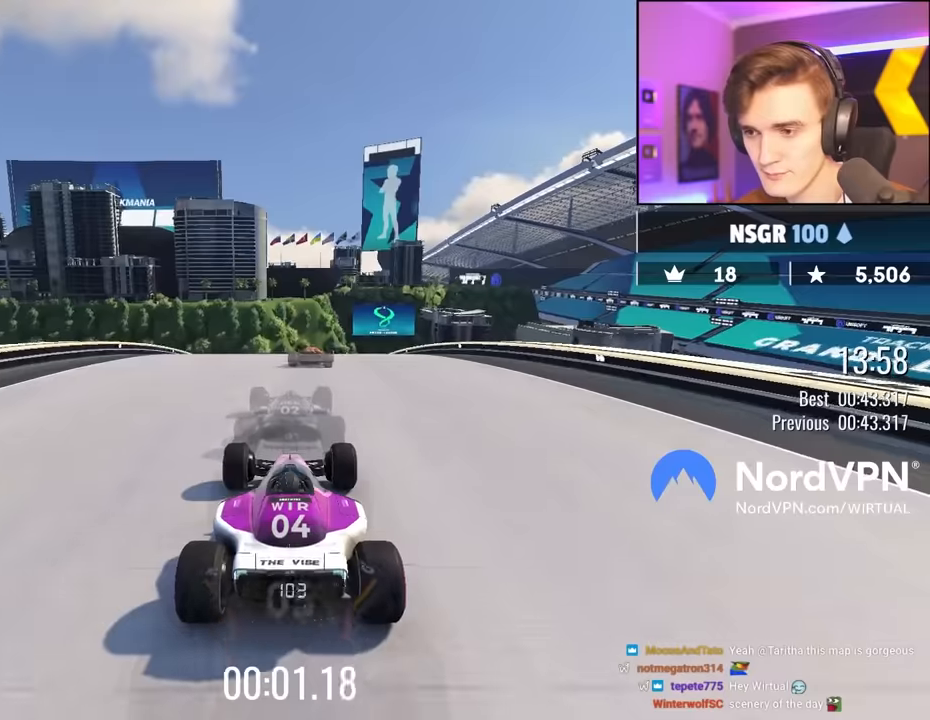
{"keys": ["up"], "events": [[333, "right", "down"], [416, "right", "up"]]}
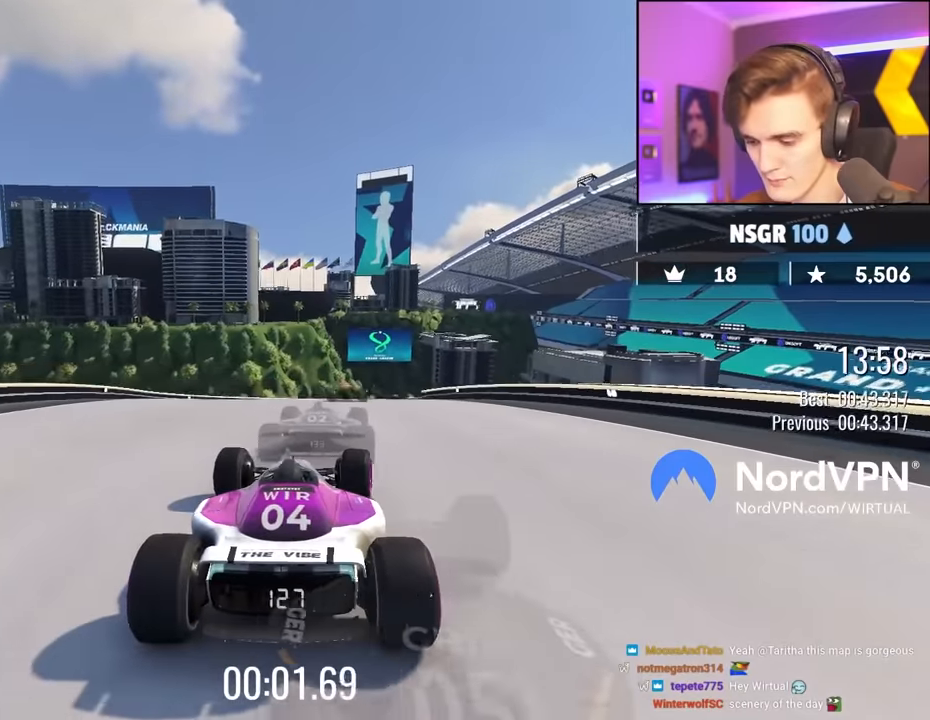
{"keys": ["up"], "events": []}
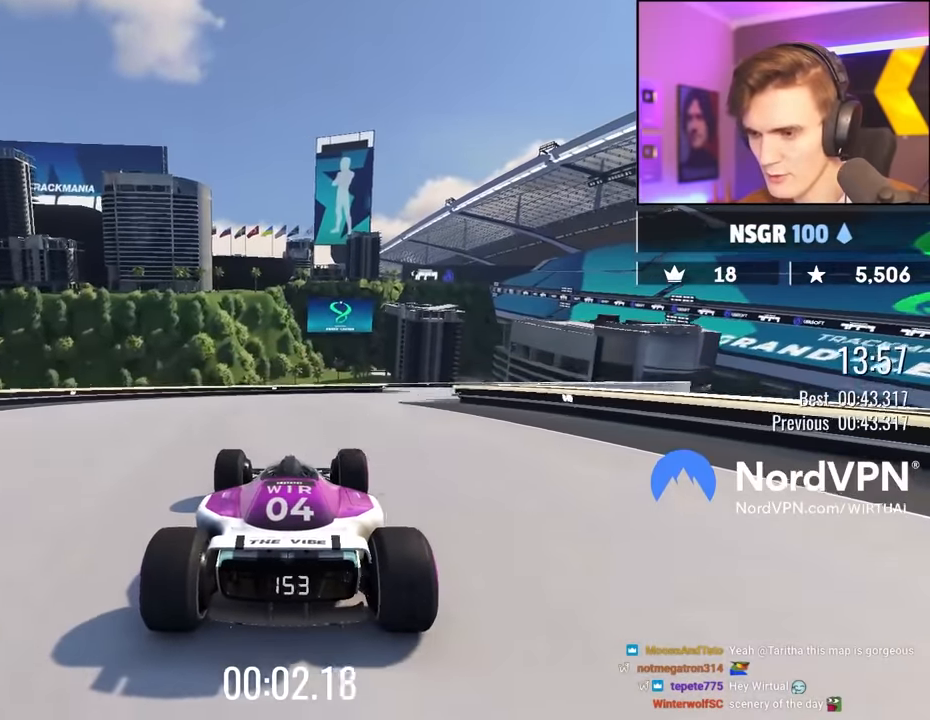
{"keys": ["up"], "events": [[33, "right", "down"], [366, "right", "up"]]}
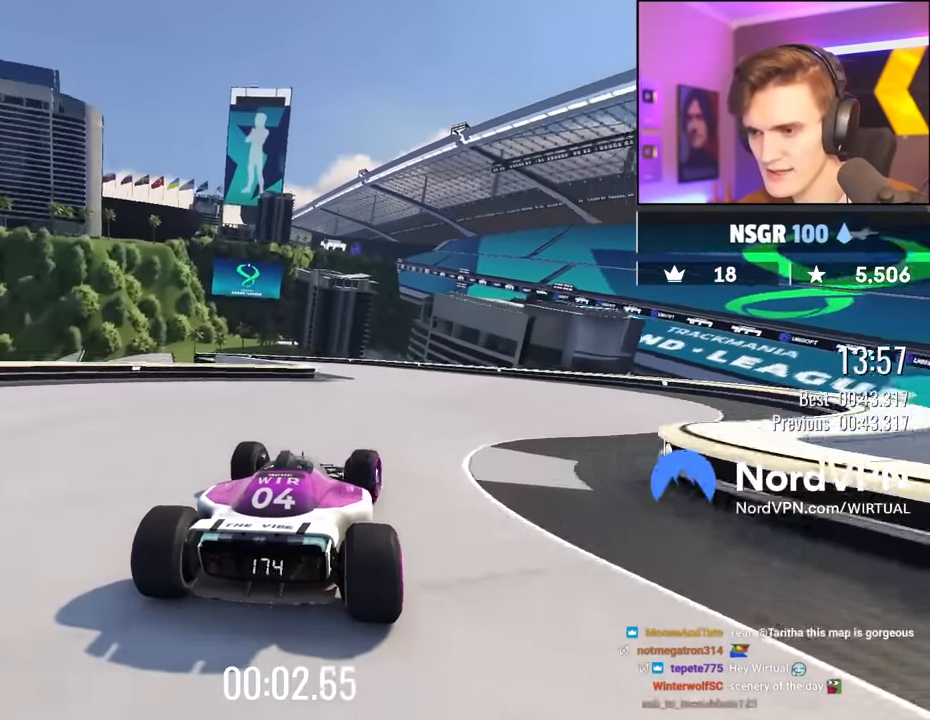
{"keys": ["left", "up"], "events": [[183, "left", "down"], [283, "left", "up"], [383, "left", "down"]]}
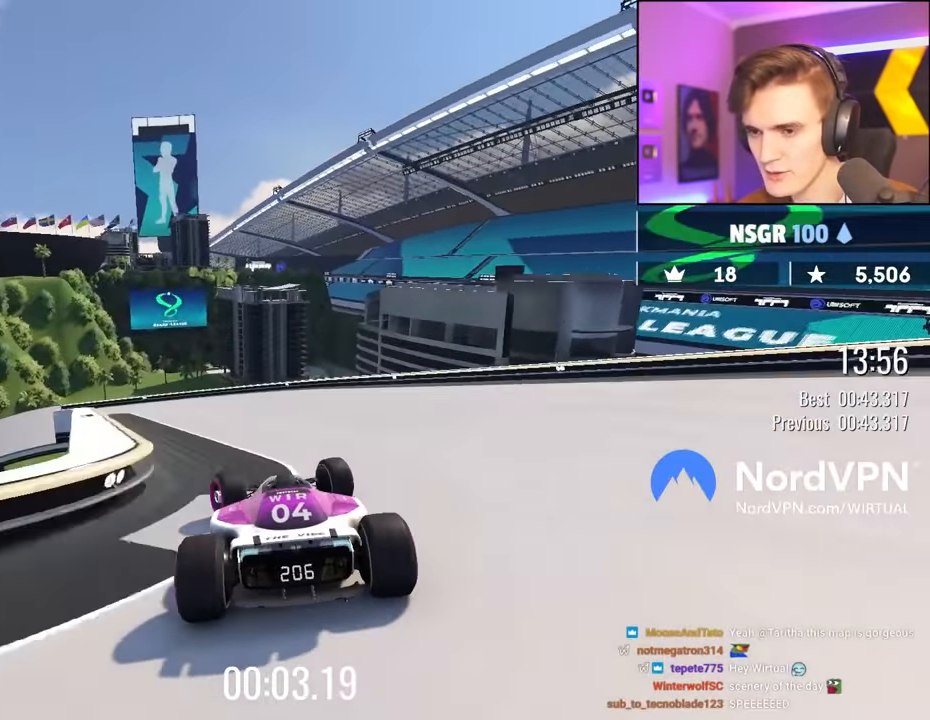
{"keys": ["left", "up"], "events": []}
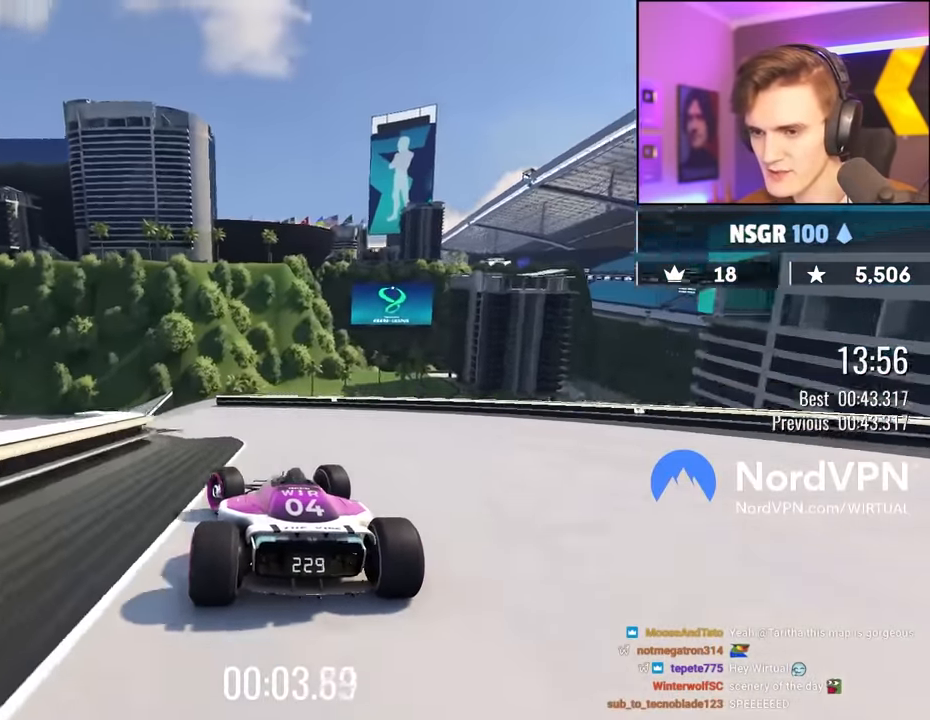
{"keys": ["right", "up"], "events": [[166, "left", "up"], [500, "right", "down"]]}
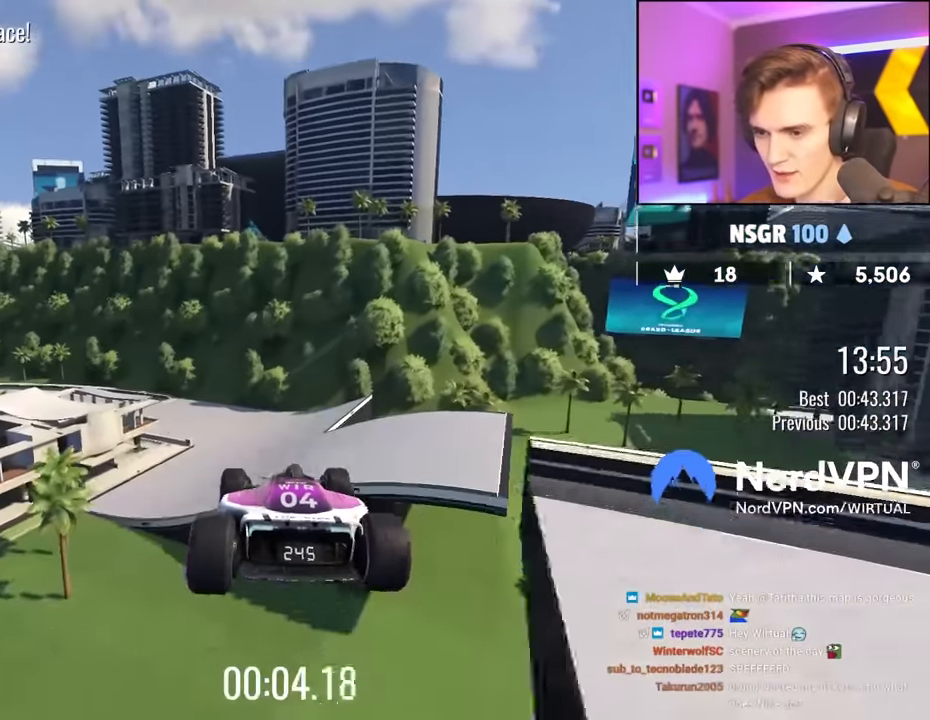
{"keys": ["left", "up"], "events": [[183, "brake", "down"], [283, "brake", "up"], [283, "right", "up"], [333, "left", "down"]]}
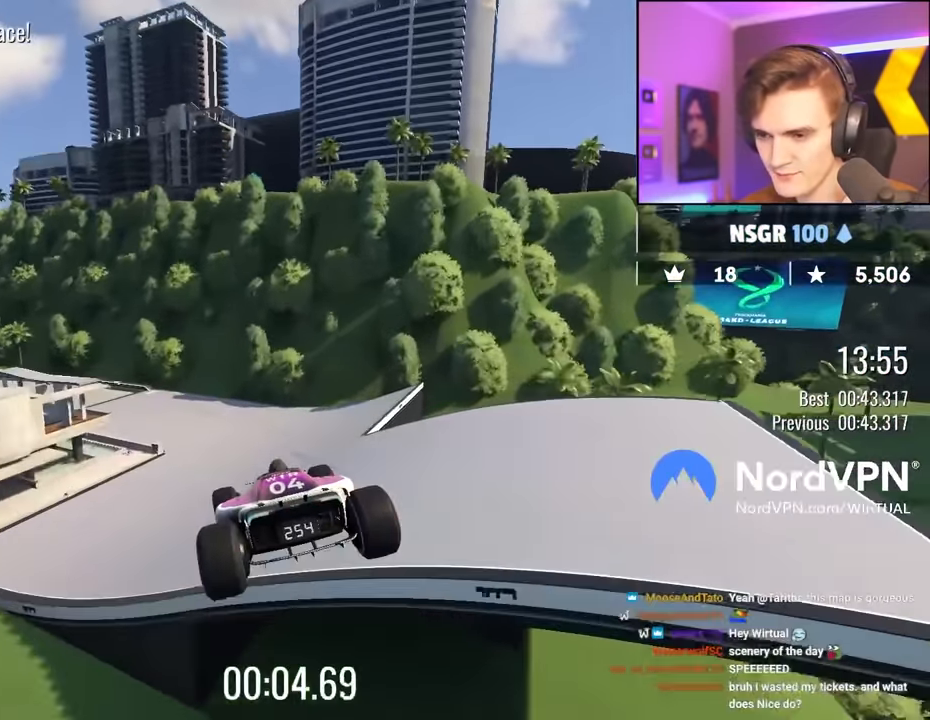
{"keys": ["left", "up"], "events": [[350, "left", "up"], [383, "left", "down"]]}
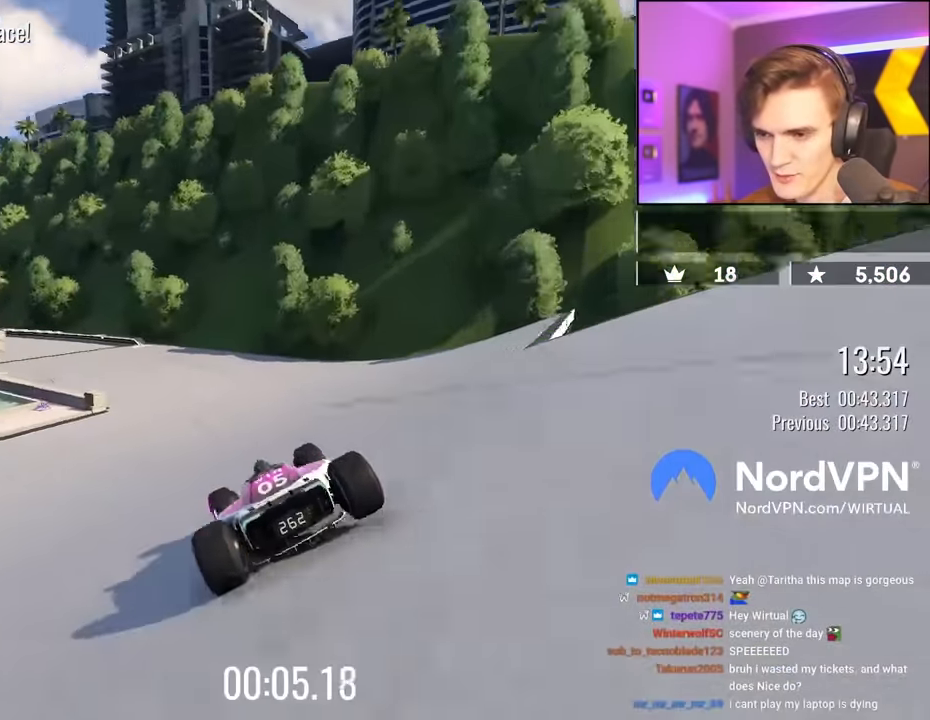
{"keys": ["left", "up"], "events": []}
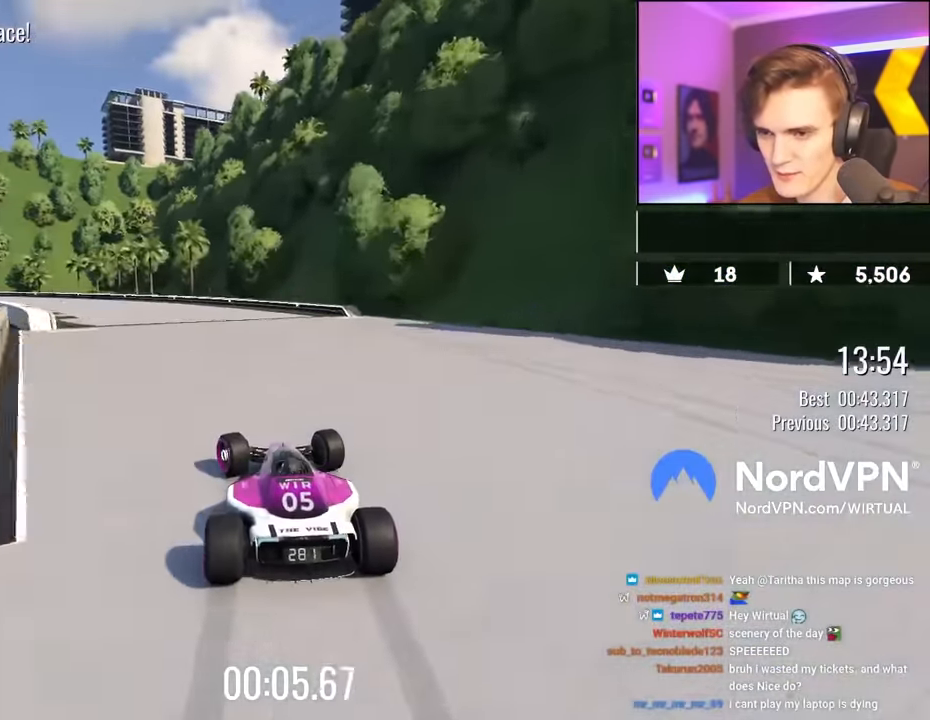
{"keys": ["left", "up"], "events": []}
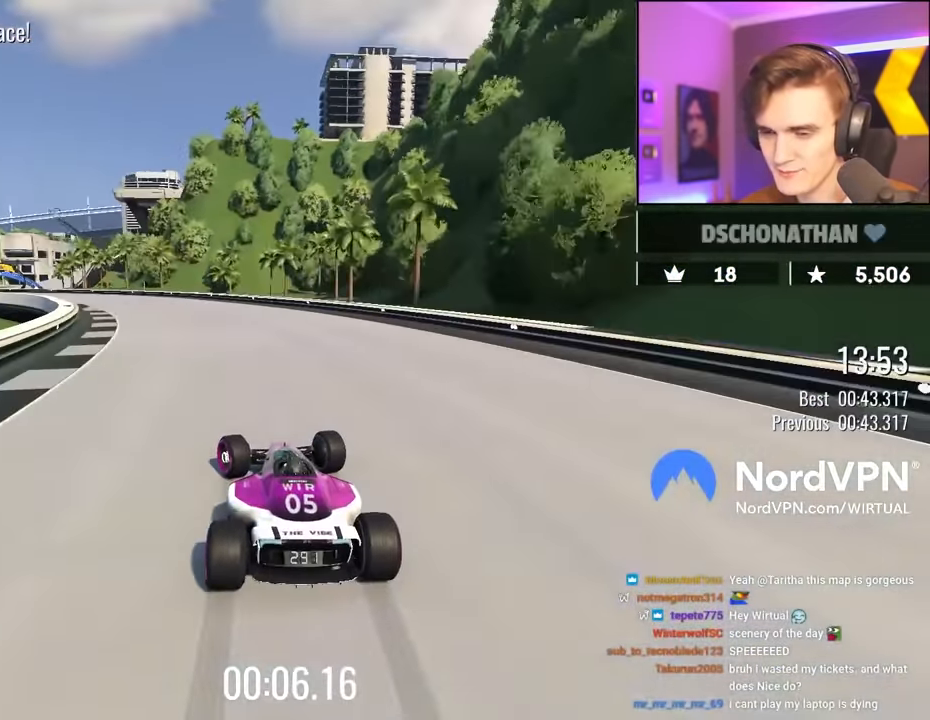
{"keys": ["up"], "events": [[433, "left", "up"]]}
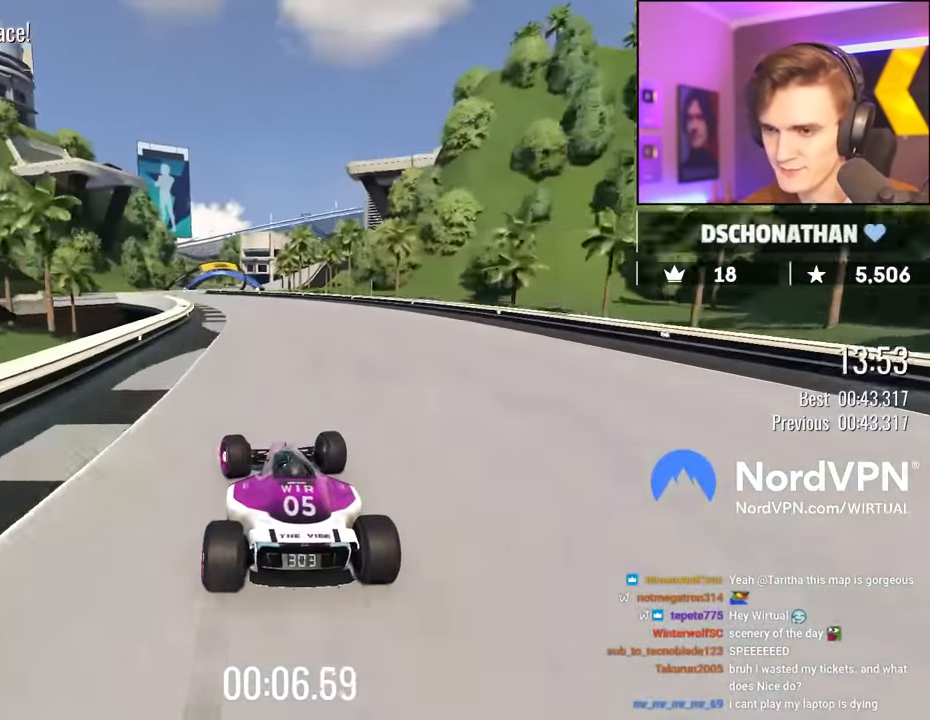
{"keys": ["right", "up"], "events": [[83, "left", "down"], [316, "left", "up"], [450, "right", "down"]]}
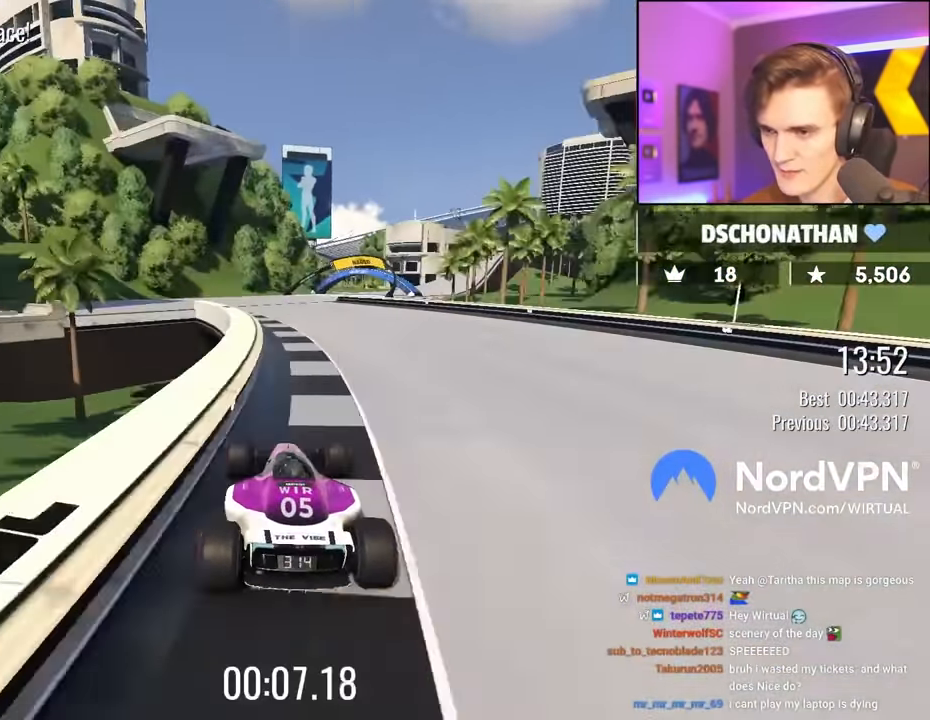
{"keys": ["up"], "events": [[100, "right", "up"], [350, "left", "down"], [466, "left", "up"]]}
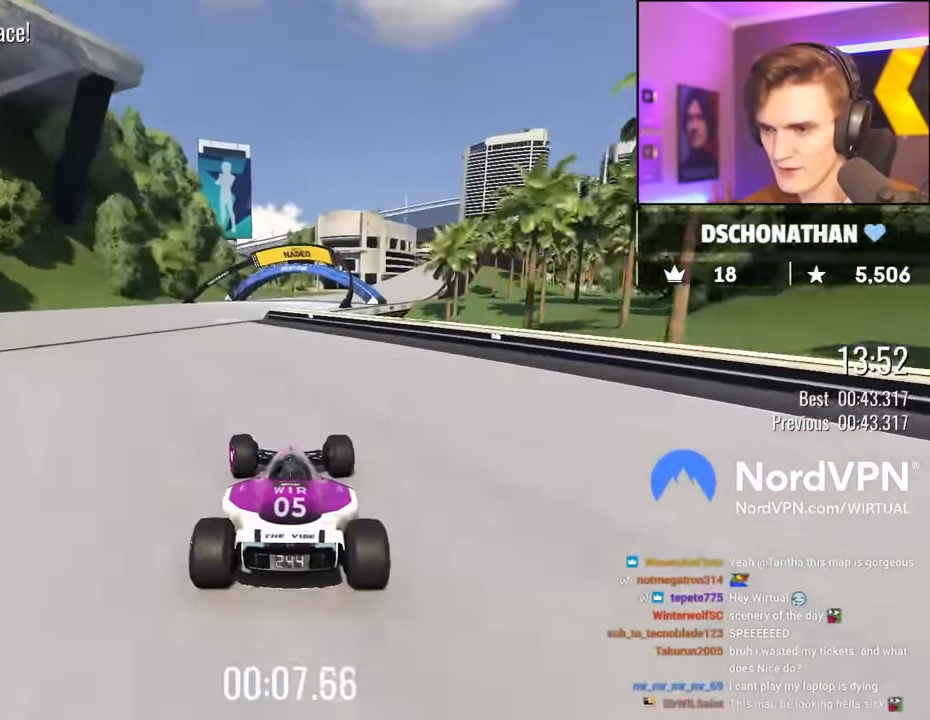
{"keys": ["up"], "events": []}
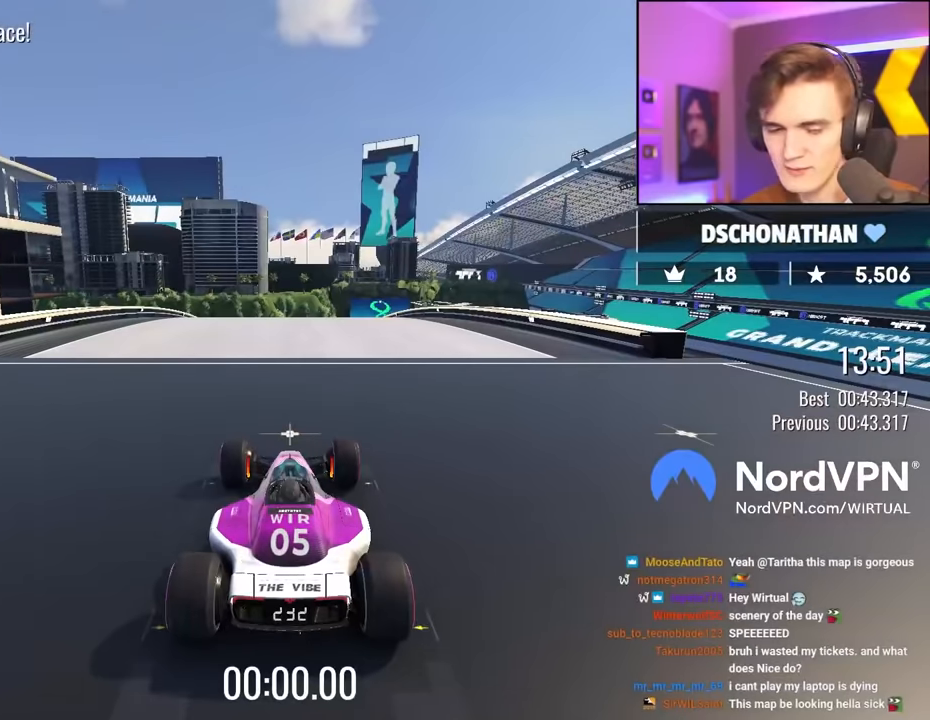
{"keys": ["up"], "events": []}
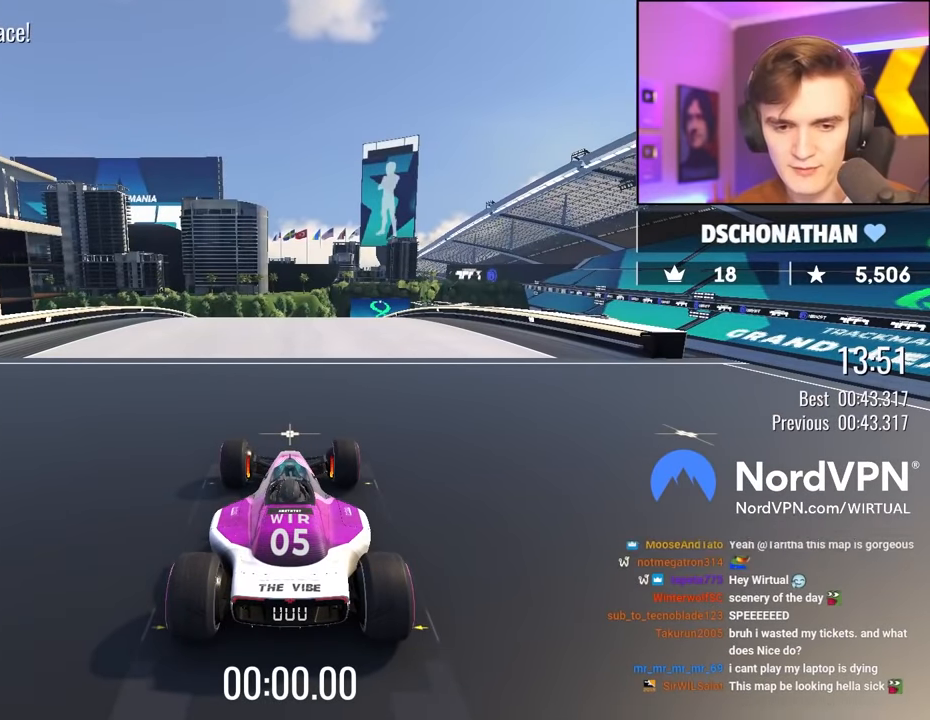
{"keys": ["up"], "events": []}
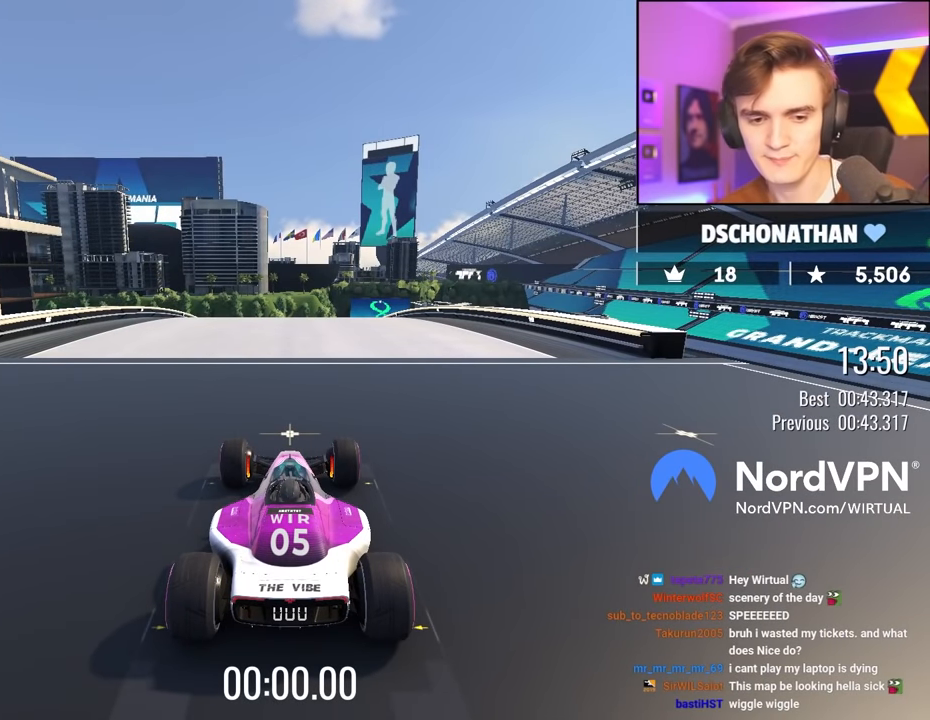
{"keys": ["up"], "events": []}
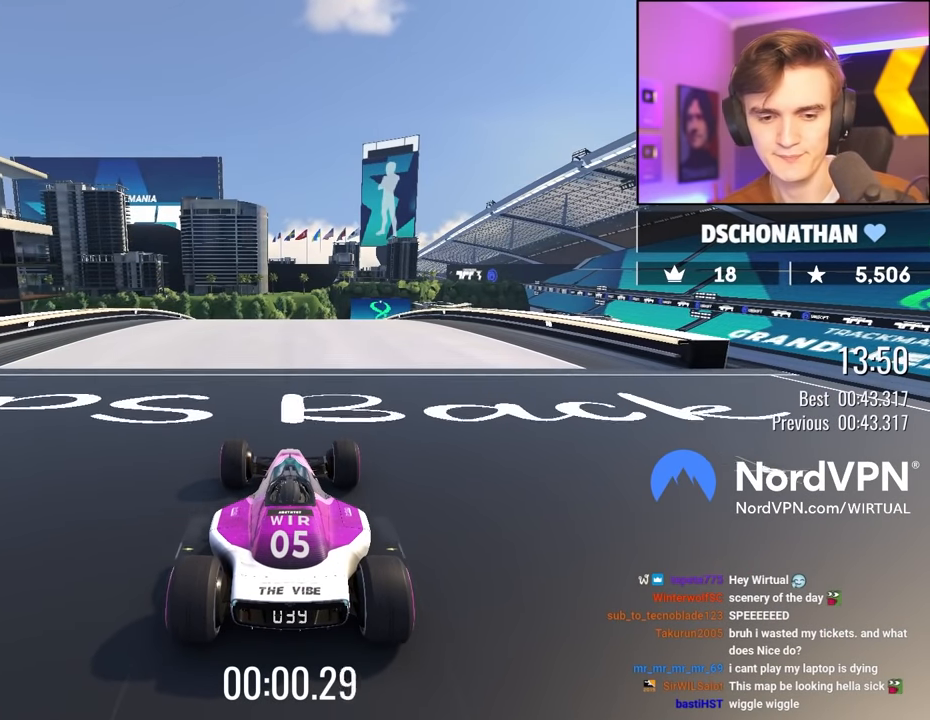
{"keys": ["up"], "events": []}
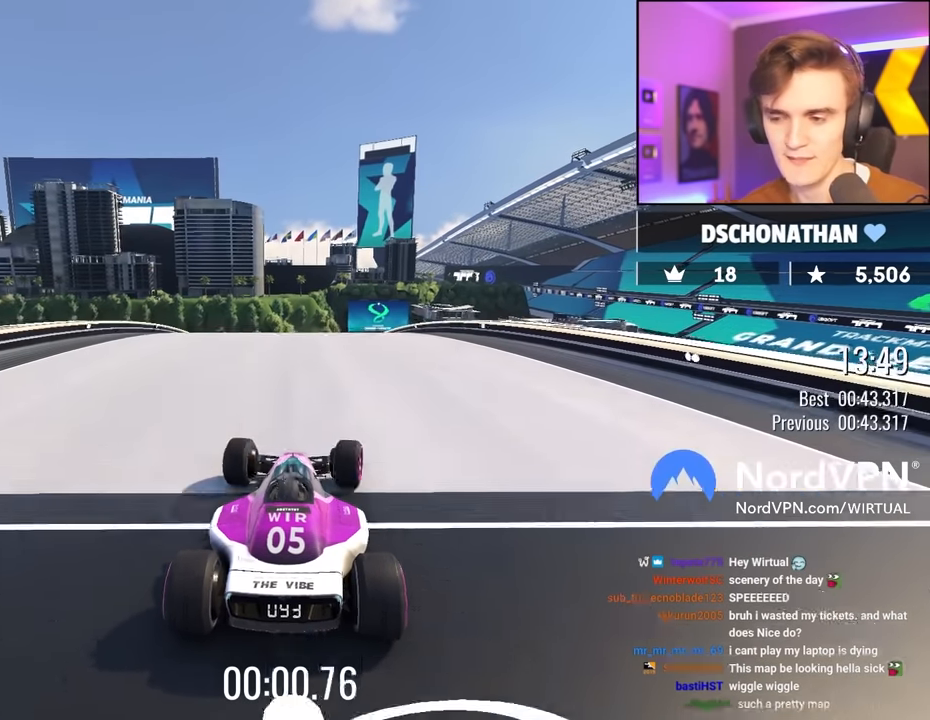
{"keys": ["up"], "events": []}
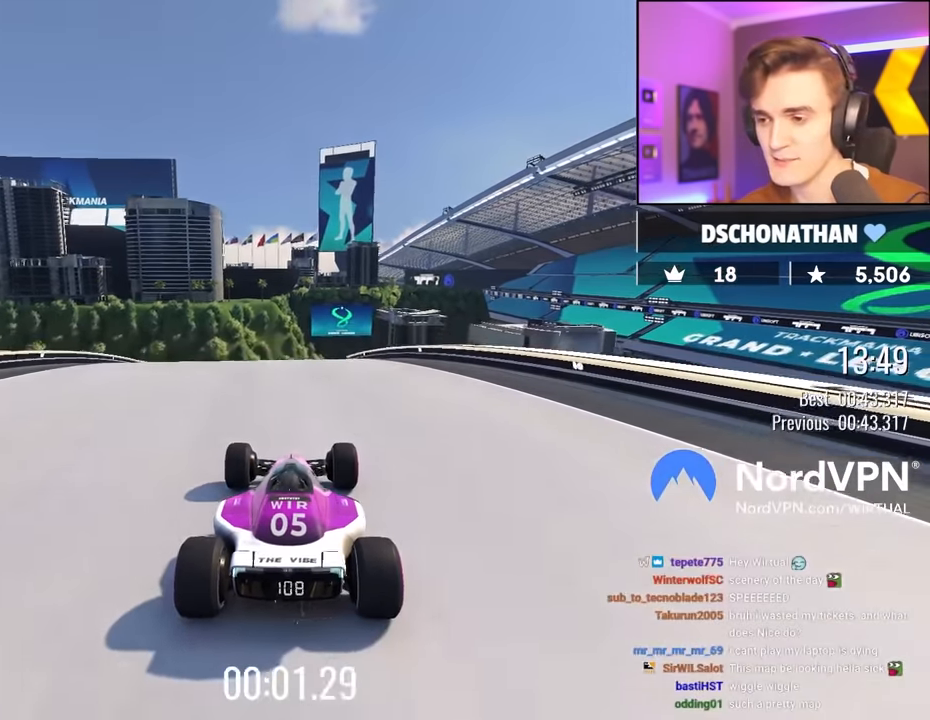
{"keys": ["up"], "events": []}
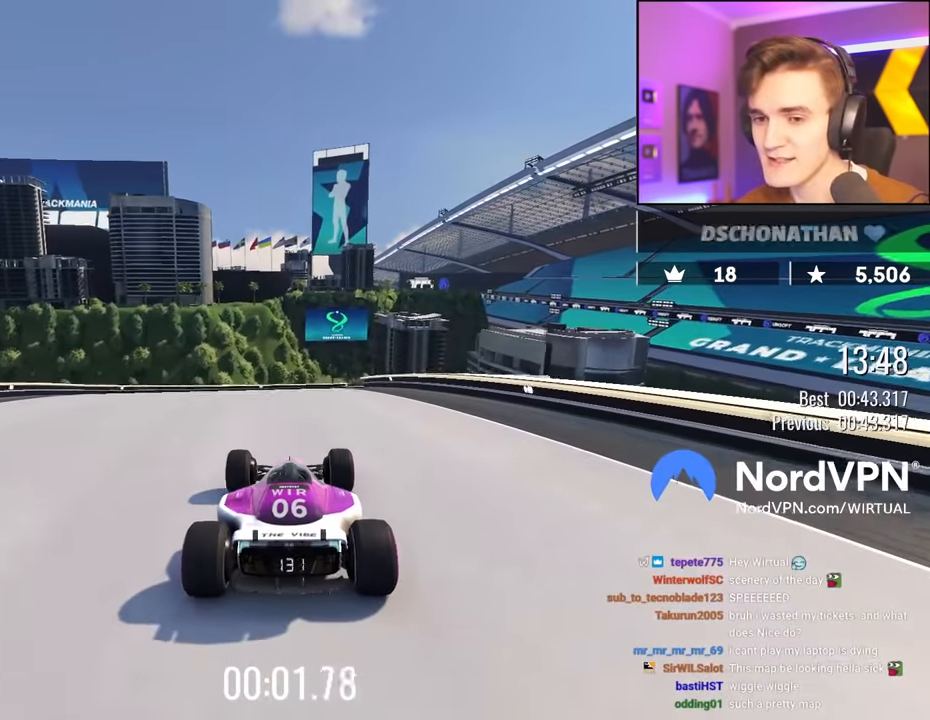
{"keys": ["up"], "events": [[217, "right", "down"], [267, "right", "up"]]}